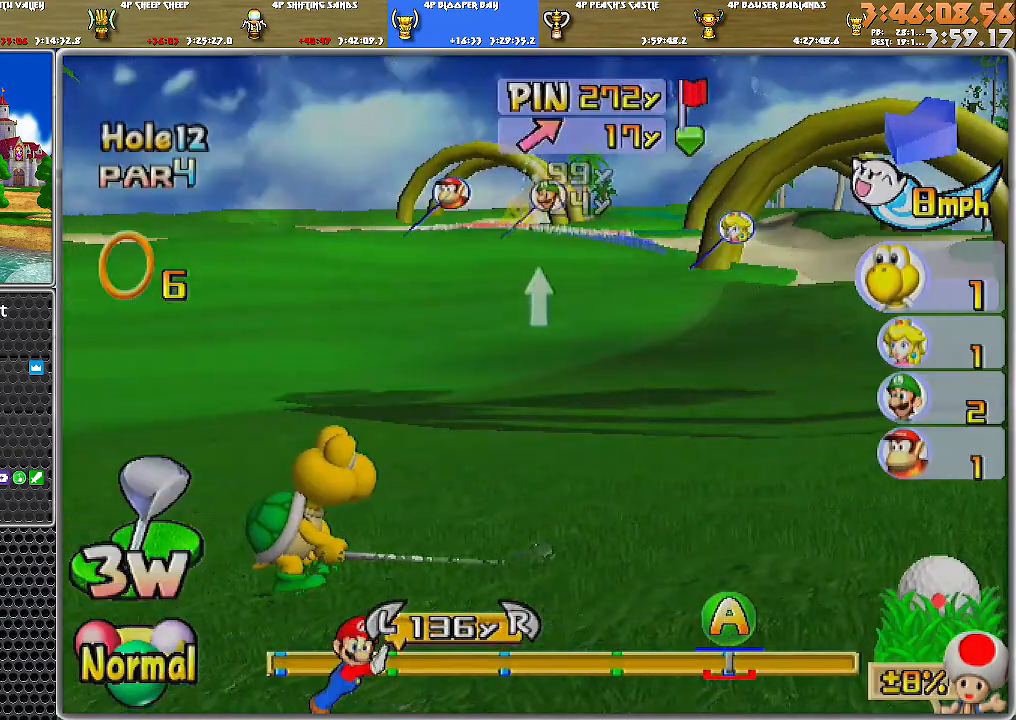
Gameplay with a controller (Nintendo layout); each line is a JSON object with the inputs held at the frame after it. "events" lists button and stick changes between this image and that frame as [ms after this image, input, new state], when the widget could be followed in between. Not read: L2 L3 R1 R2 R3.
{"buttons": [], "left_stick": "right", "right_stick": "center", "events": [[184, "right_stick", "up"], [284, "left_stick", "right"], [300, "right_stick", "center"]]}
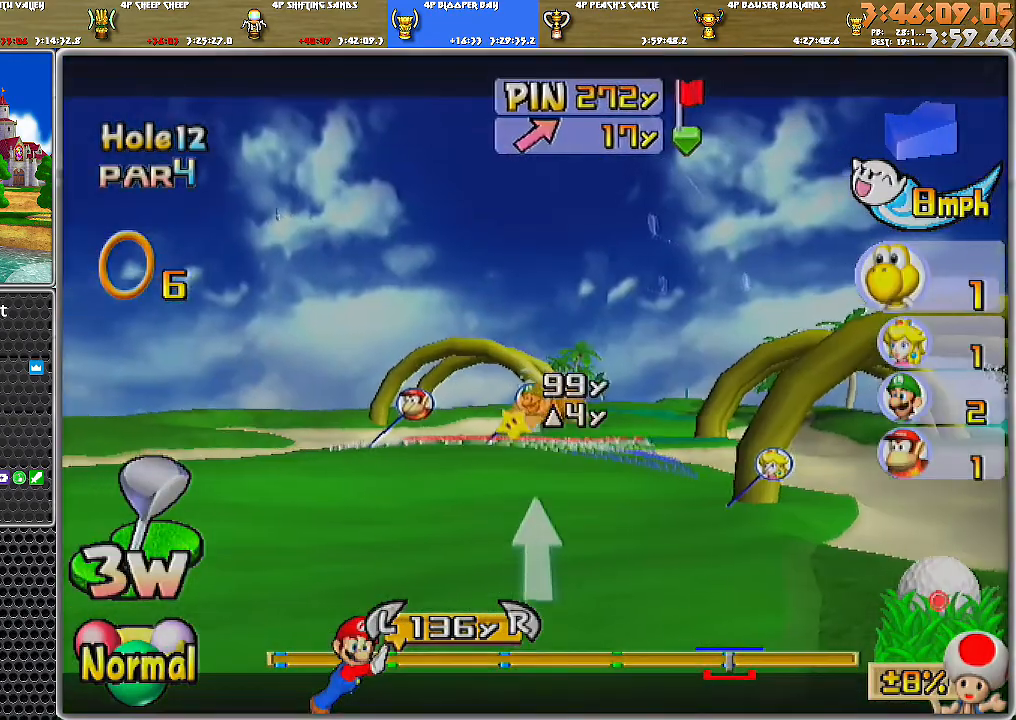
{"buttons": [], "left_stick": "right", "right_stick": "center", "events": []}
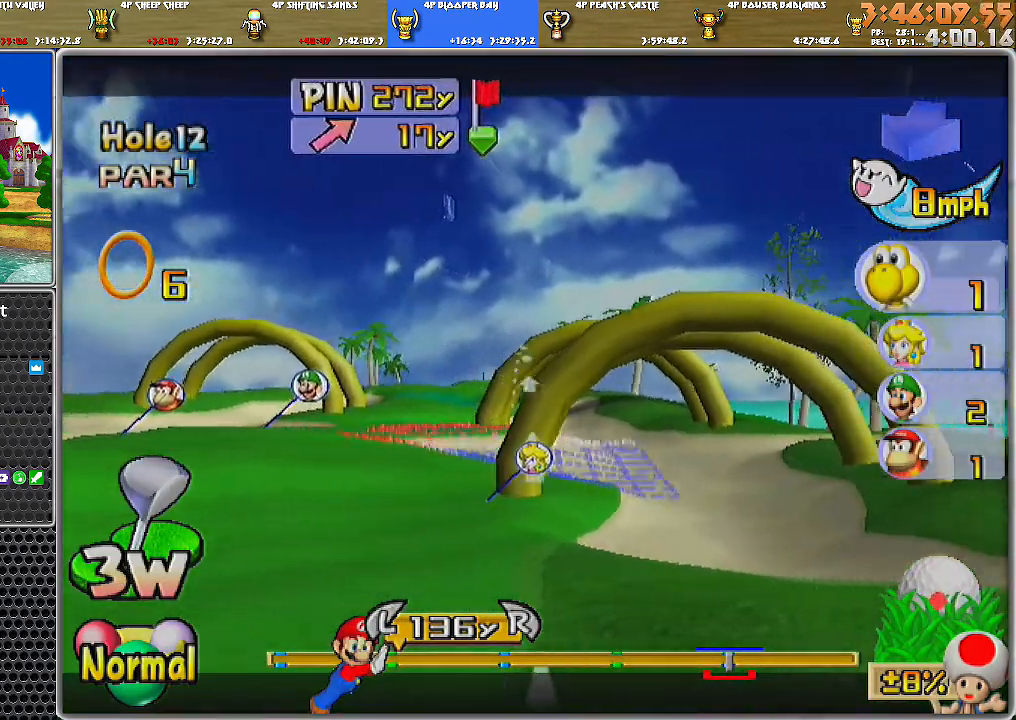
{"buttons": [], "left_stick": "left", "right_stick": "center", "events": [[67, "left_stick", "center"], [84, "right_stick", "up"], [334, "right_stick", "center"], [467, "left_stick", "left"]]}
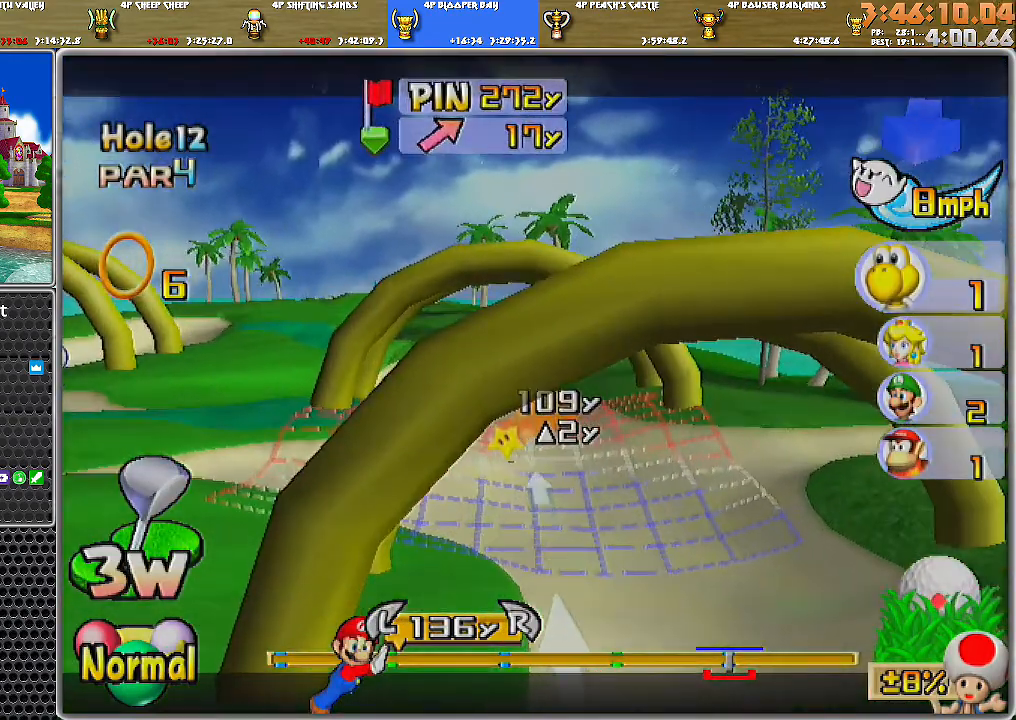
{"buttons": ["B"], "left_stick": "center", "right_stick": "center", "events": [[233, "left_stick", "center"], [367, "left_stick", "left"], [483, "B", "down"], [483, "left_stick", "center"]]}
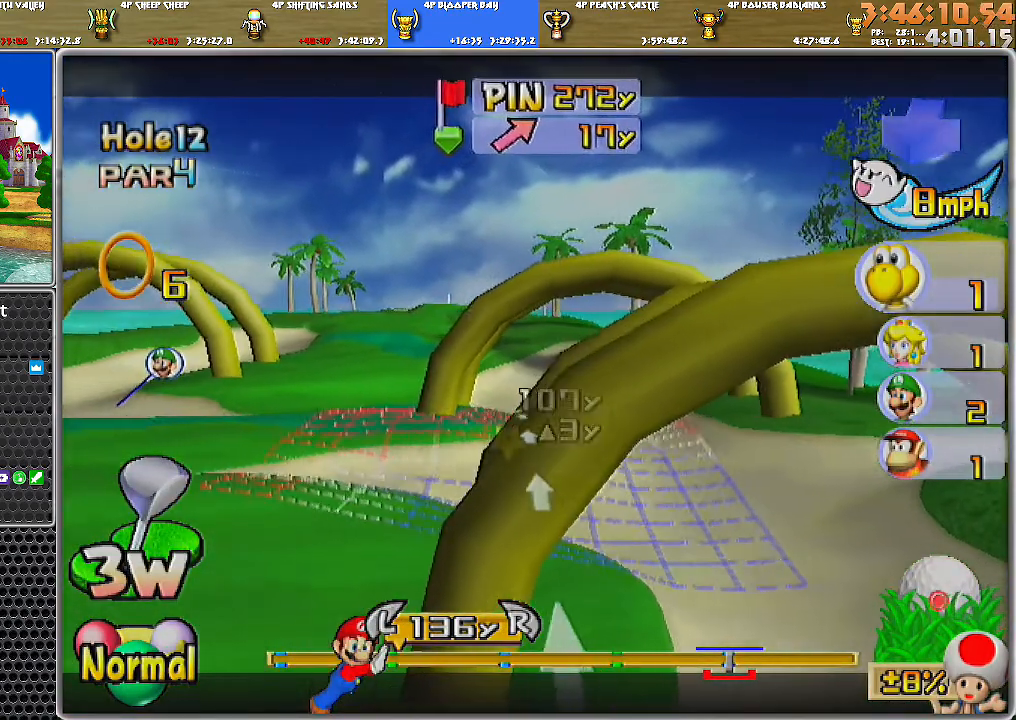
{"buttons": ["DPAD_RIGHT"], "left_stick": "center", "right_stick": "center", "events": [[134, "B", "up"], [251, "DPAD_RIGHT", "down"]]}
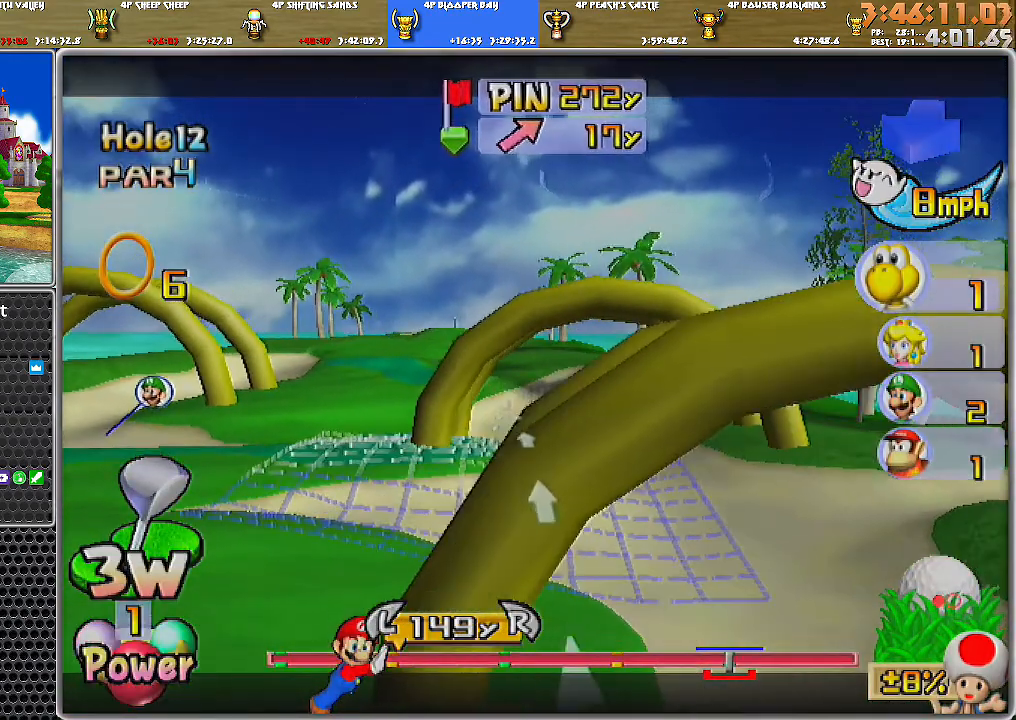
{"buttons": [], "left_stick": "center", "right_stick": "up", "events": [[384, "DPAD_RIGHT", "up"], [484, "right_stick", "up"]]}
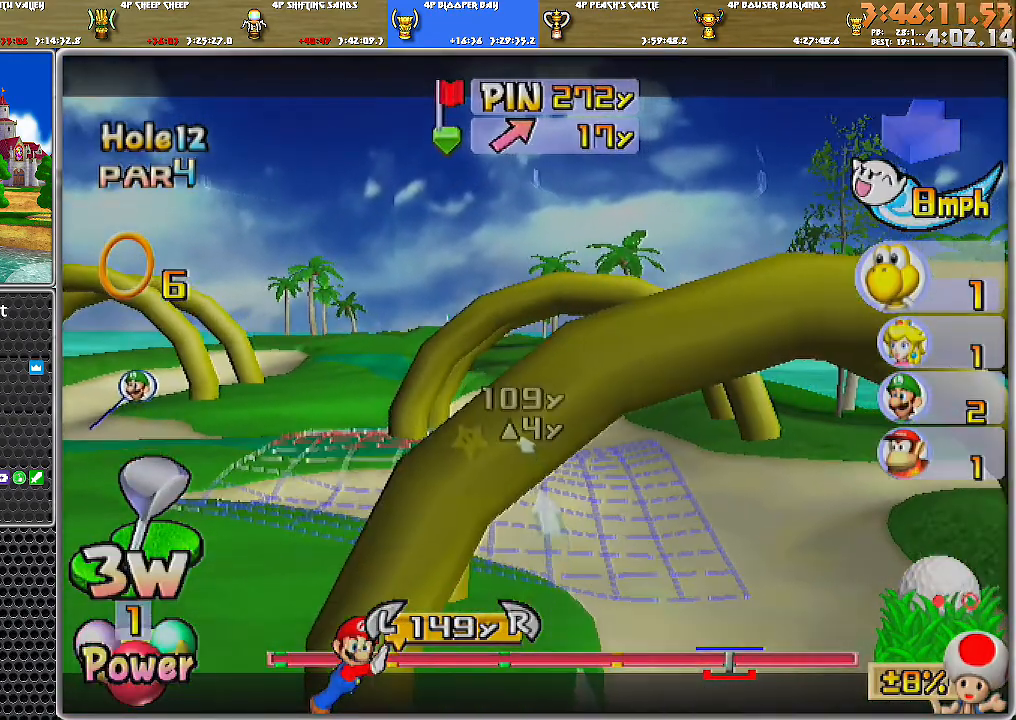
{"buttons": [], "left_stick": "center", "right_stick": "center", "events": [[101, "right_stick", "center"]]}
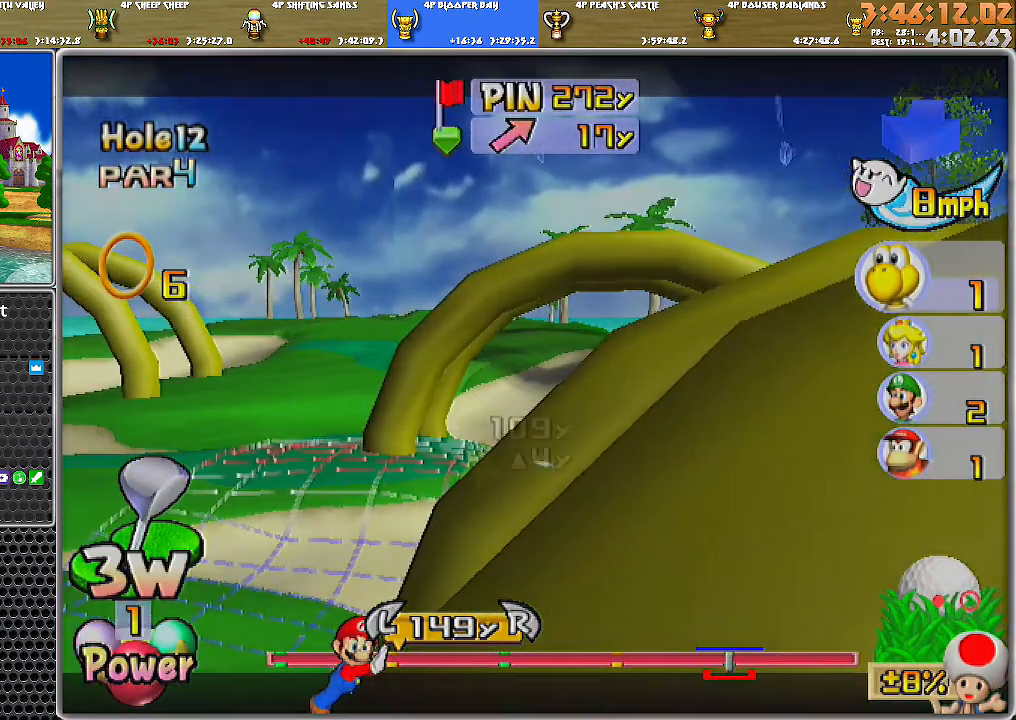
{"buttons": [], "left_stick": "center", "right_stick": "center", "events": [[167, "right_stick", "up"], [284, "right_stick", "center"], [450, "left_stick", "left"], [500, "left_stick", "center"]]}
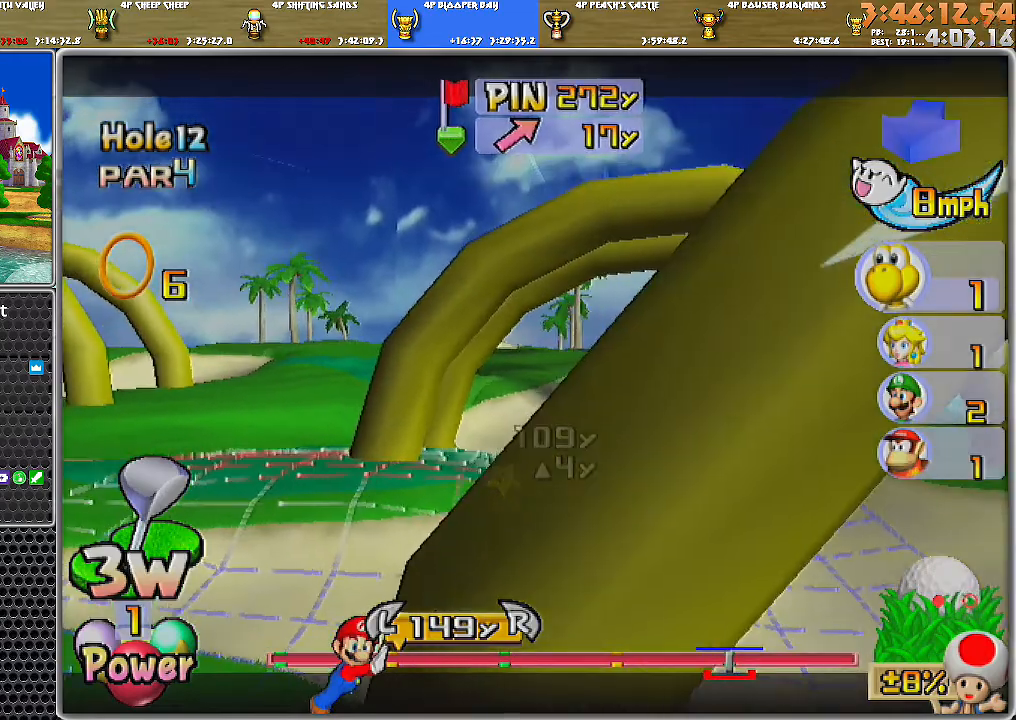
{"buttons": ["A"], "left_stick": "right", "right_stick": "center", "events": [[418, "A", "down"], [484, "A", "up"], [501, "A", "down"], [501, "left_stick", "right"]]}
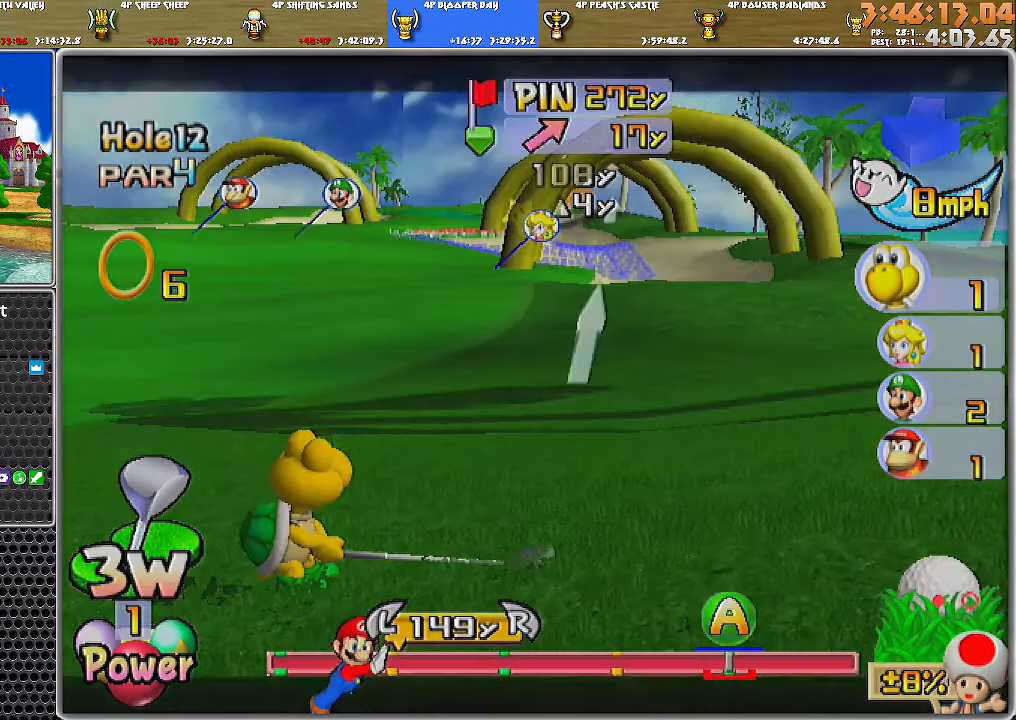
{"buttons": [], "left_stick": "right", "right_stick": "center", "events": [[67, "A", "up"]]}
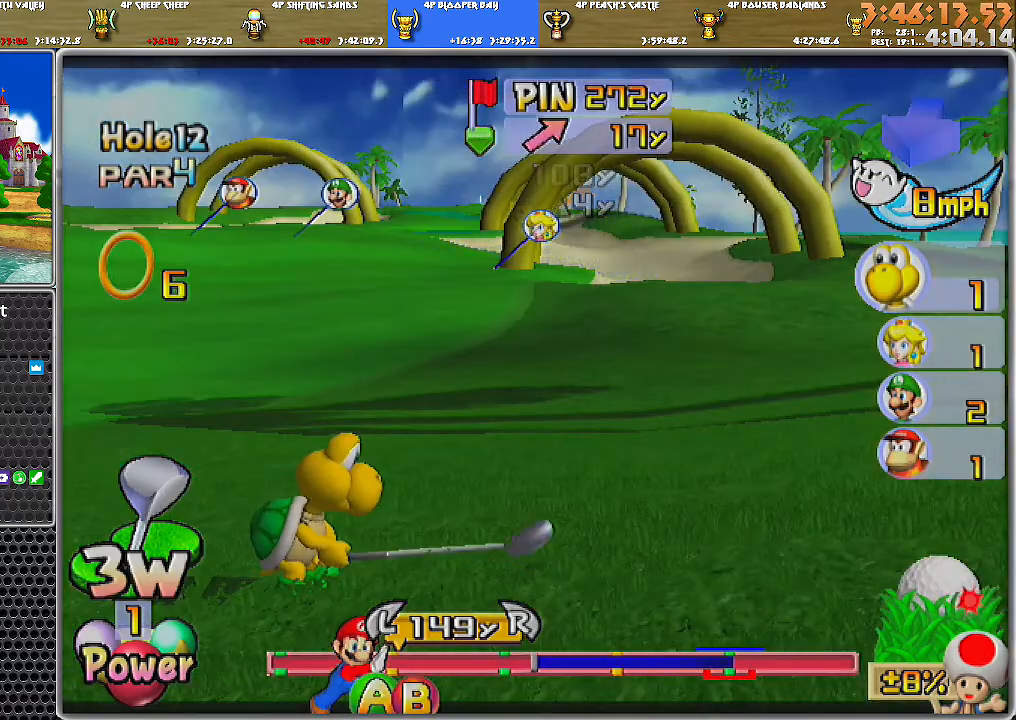
{"buttons": [], "left_stick": "right", "right_stick": "center", "events": [[251, "B", "down"], [418, "B", "up"]]}
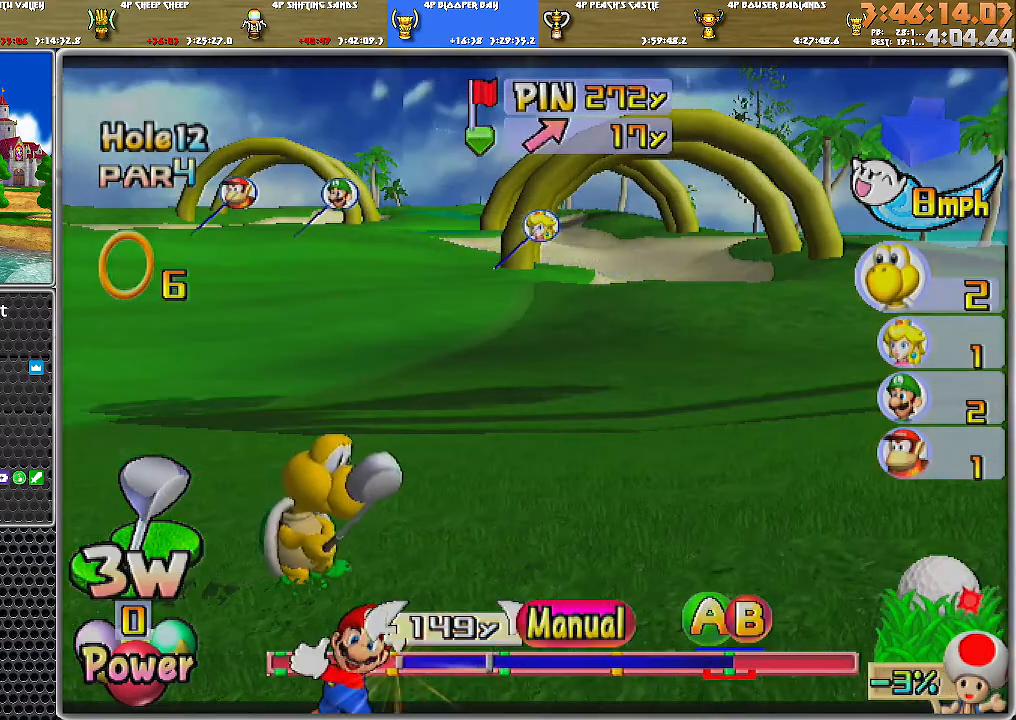
{"buttons": ["A", "B"], "left_stick": "right", "right_stick": "center", "events": [[484, "A", "down"], [500, "B", "down"]]}
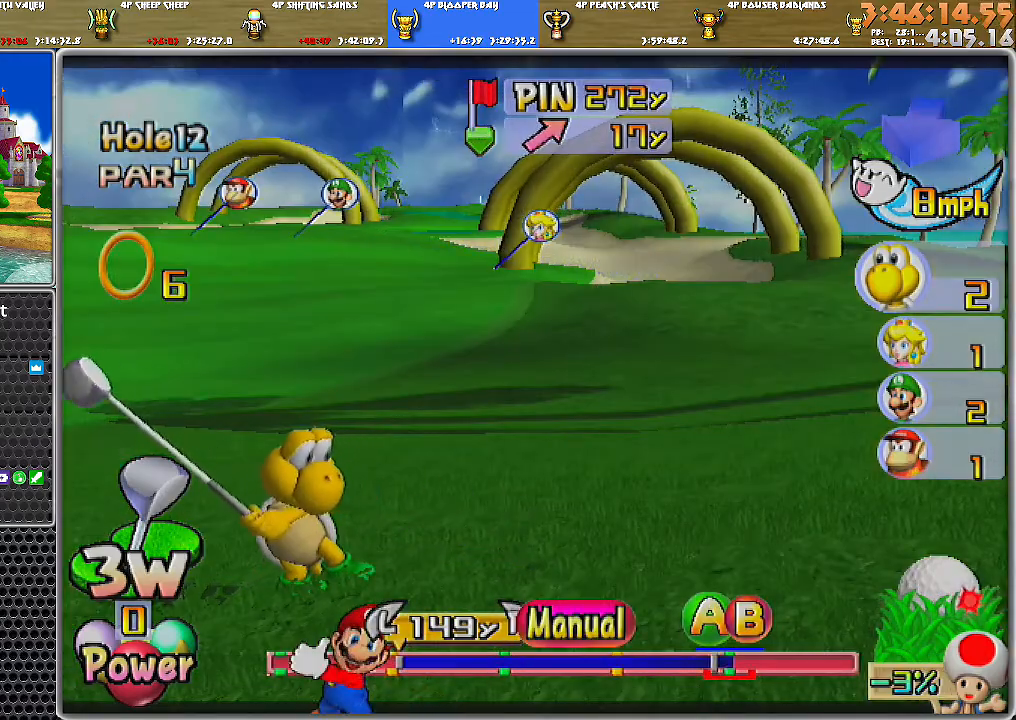
{"buttons": [], "left_stick": "up-left", "right_stick": "center", "events": [[101, "A", "up"], [217, "B", "up"], [284, "left_stick", "up-left"]]}
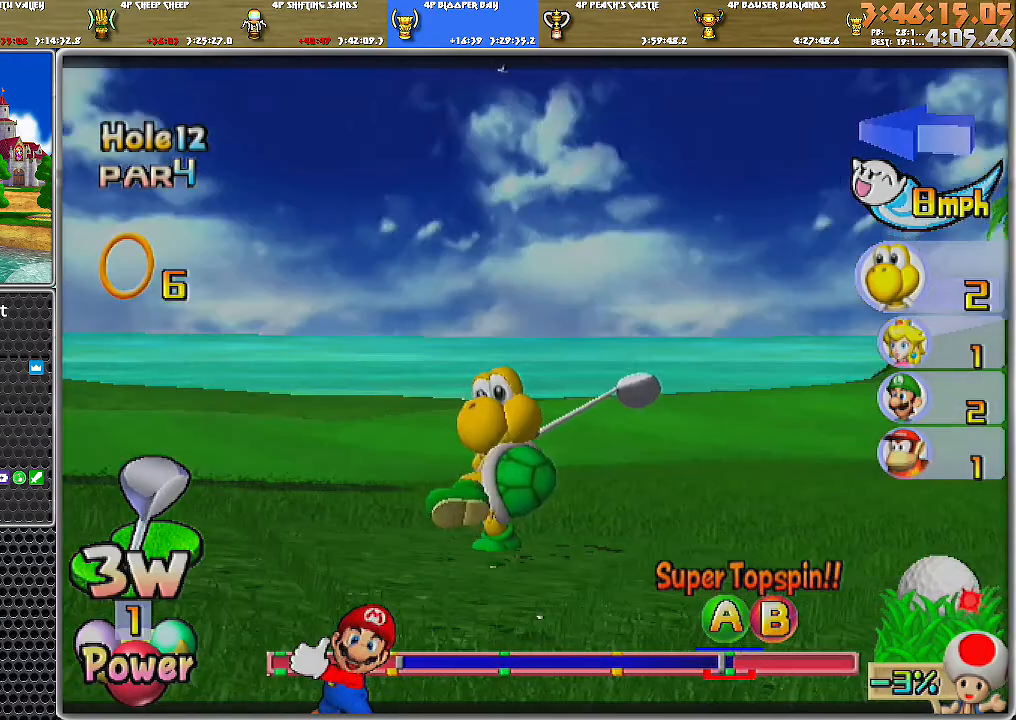
{"buttons": [], "left_stick": "up-left", "right_stick": "center", "events": []}
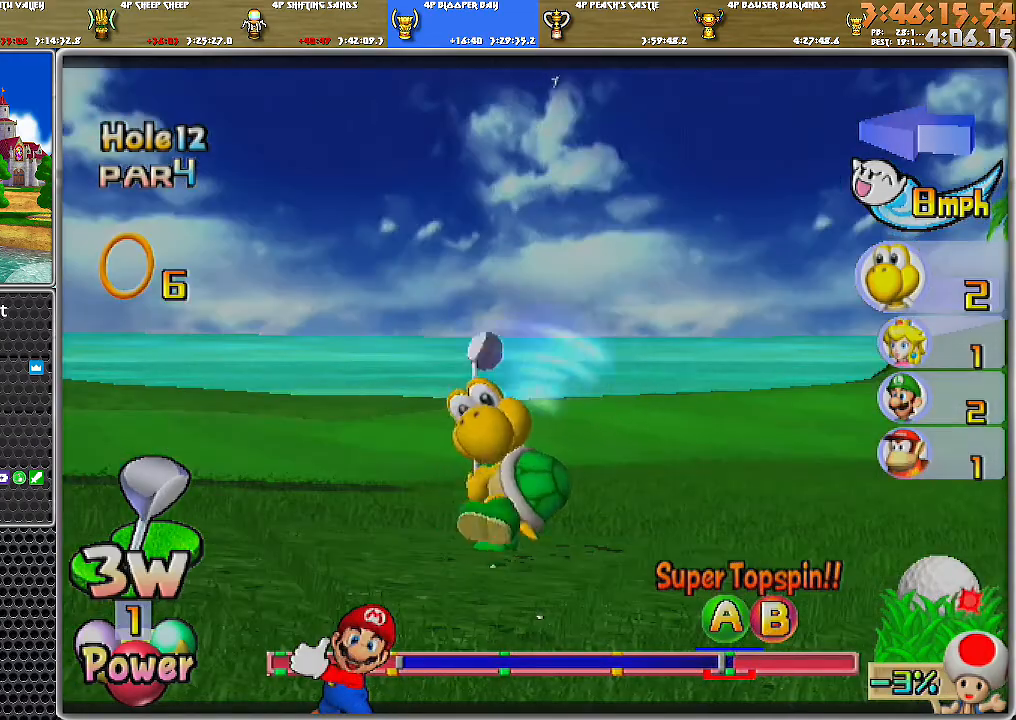
{"buttons": [], "left_stick": "up-left", "right_stick": "center", "events": []}
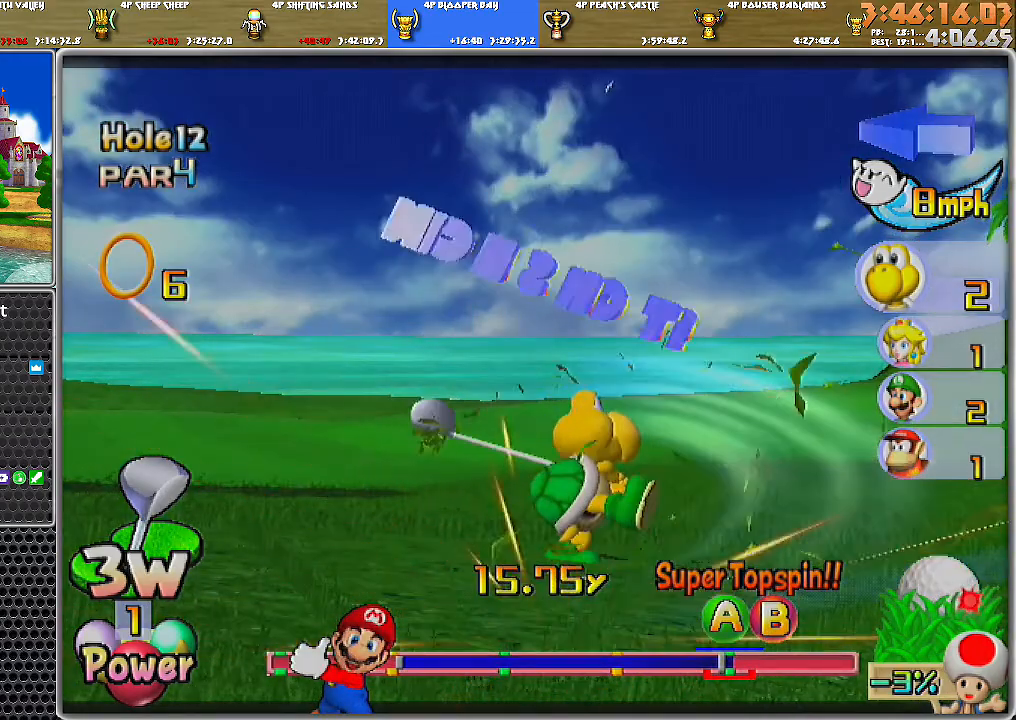
{"buttons": [], "left_stick": "up-left", "right_stick": "center", "events": []}
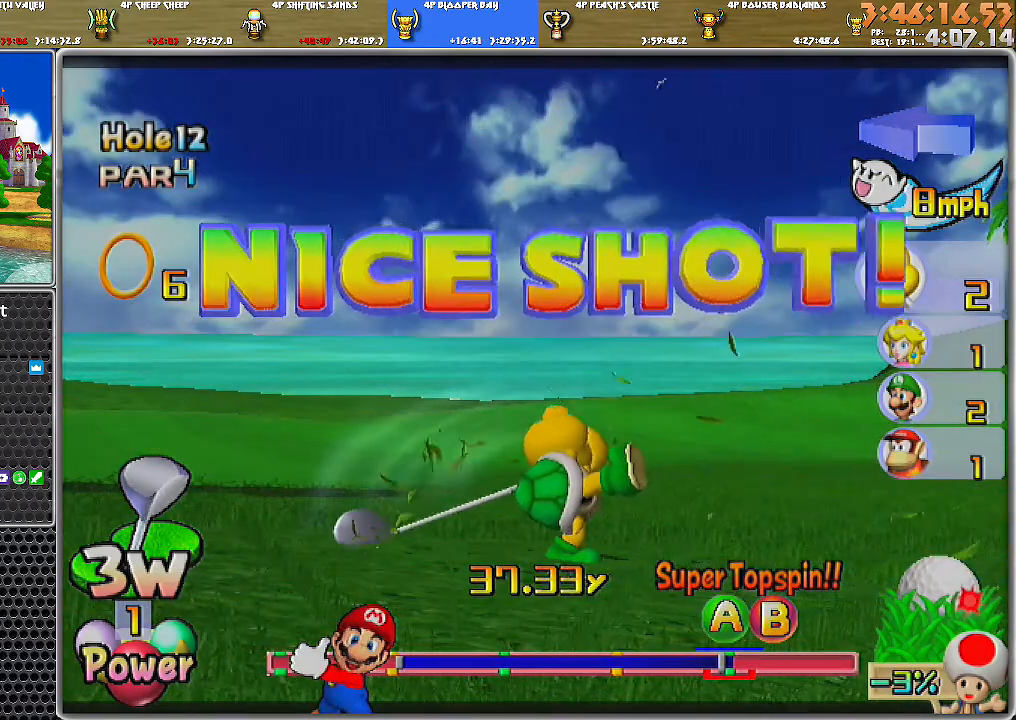
{"buttons": [], "left_stick": "up-left", "right_stick": "center", "events": []}
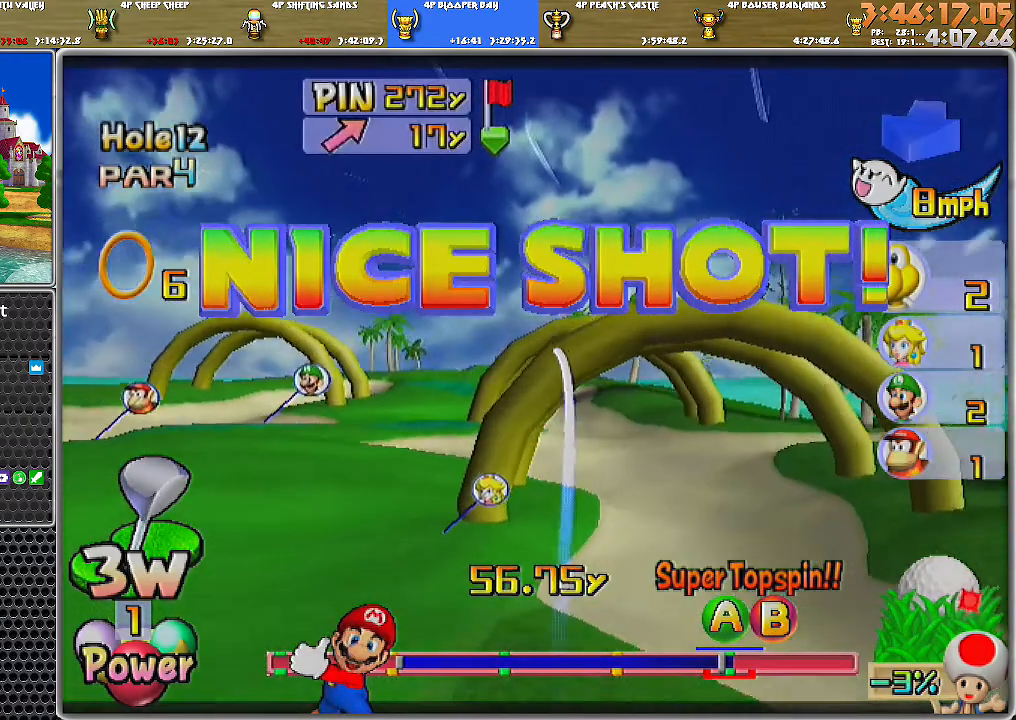
{"buttons": [], "left_stick": "up-left", "right_stick": "center", "events": []}
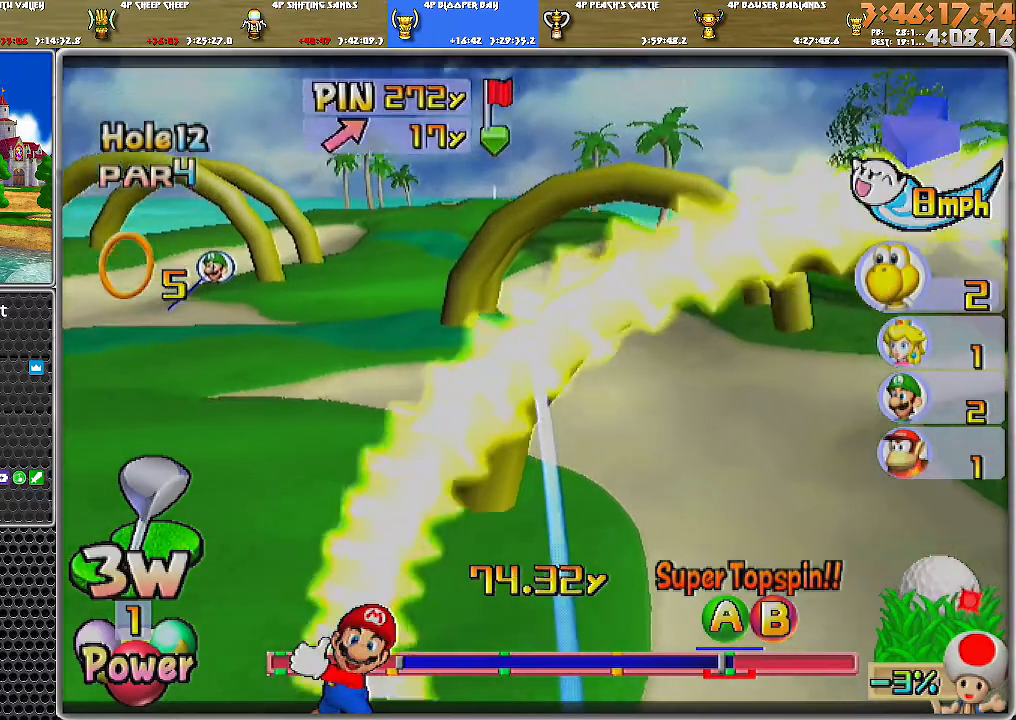
{"buttons": [], "left_stick": "up-left", "right_stick": "center", "events": []}
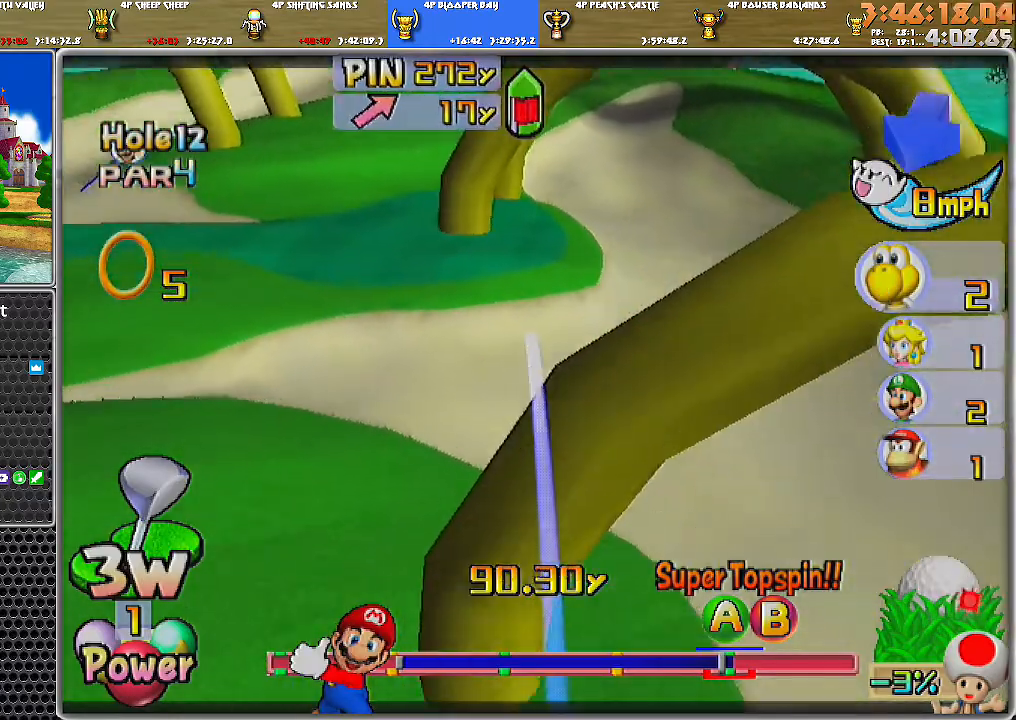
{"buttons": ["A"], "left_stick": "up-right", "right_stick": "center", "events": [[434, "left_stick", "up-right"], [467, "A", "down"]]}
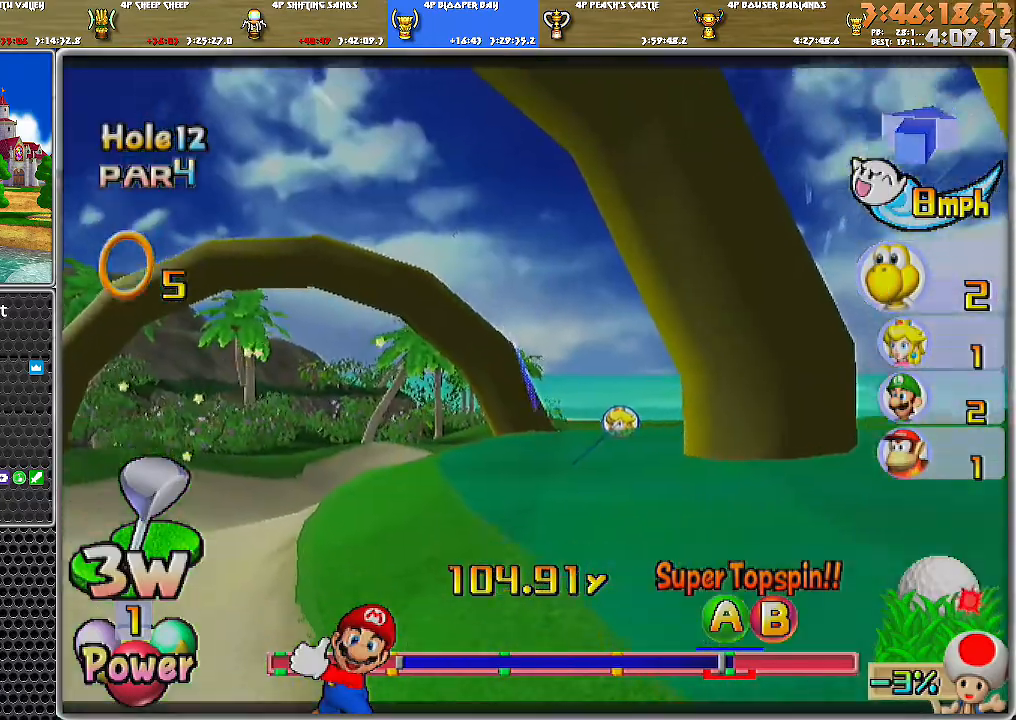
{"buttons": ["A"], "left_stick": "up-right", "right_stick": "center", "events": []}
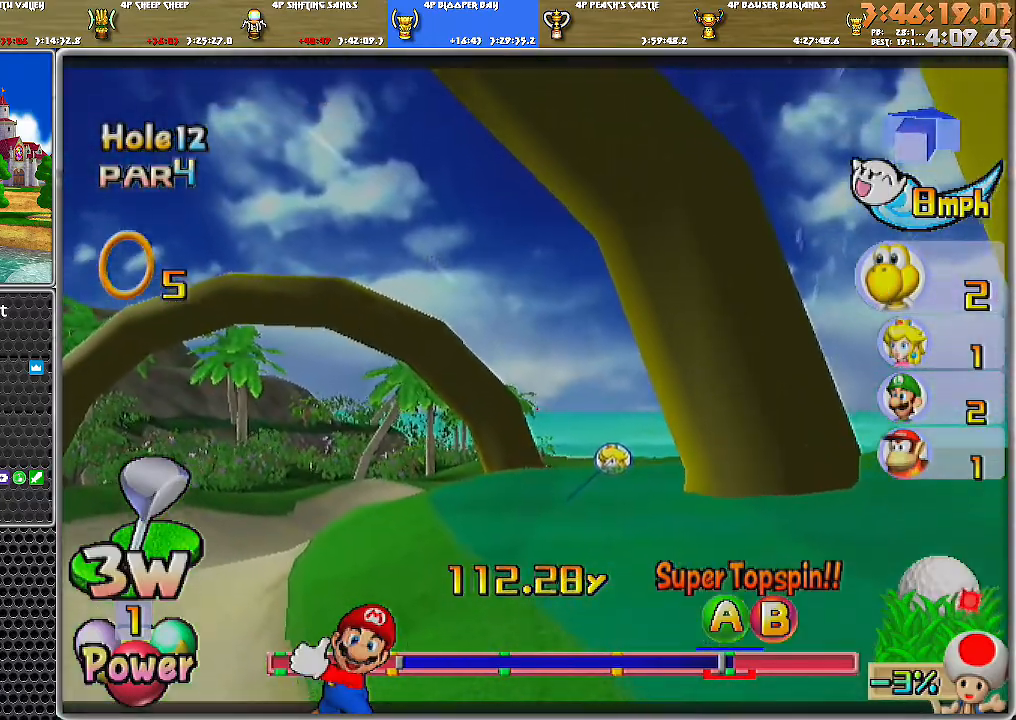
{"buttons": ["A"], "left_stick": "down-right", "right_stick": "center", "events": [[150, "left_stick", "right"], [350, "left_stick", "down-right"]]}
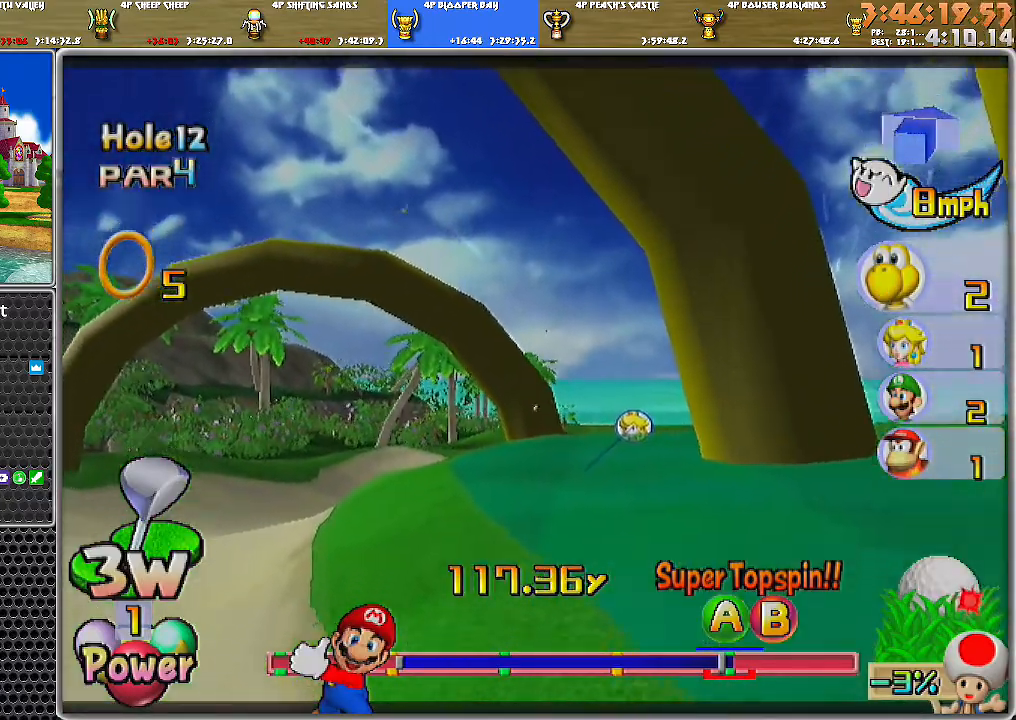
{"buttons": ["A"], "left_stick": "center", "right_stick": "center", "events": [[134, "left_stick", "center"]]}
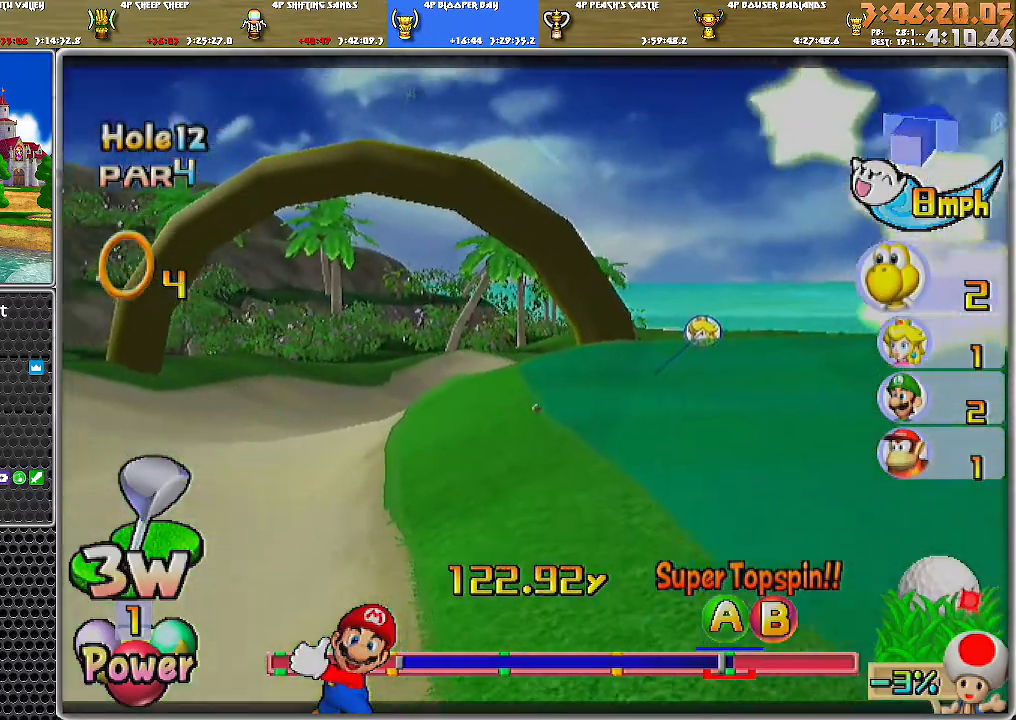
{"buttons": ["A"], "left_stick": "center", "right_stick": "center", "events": []}
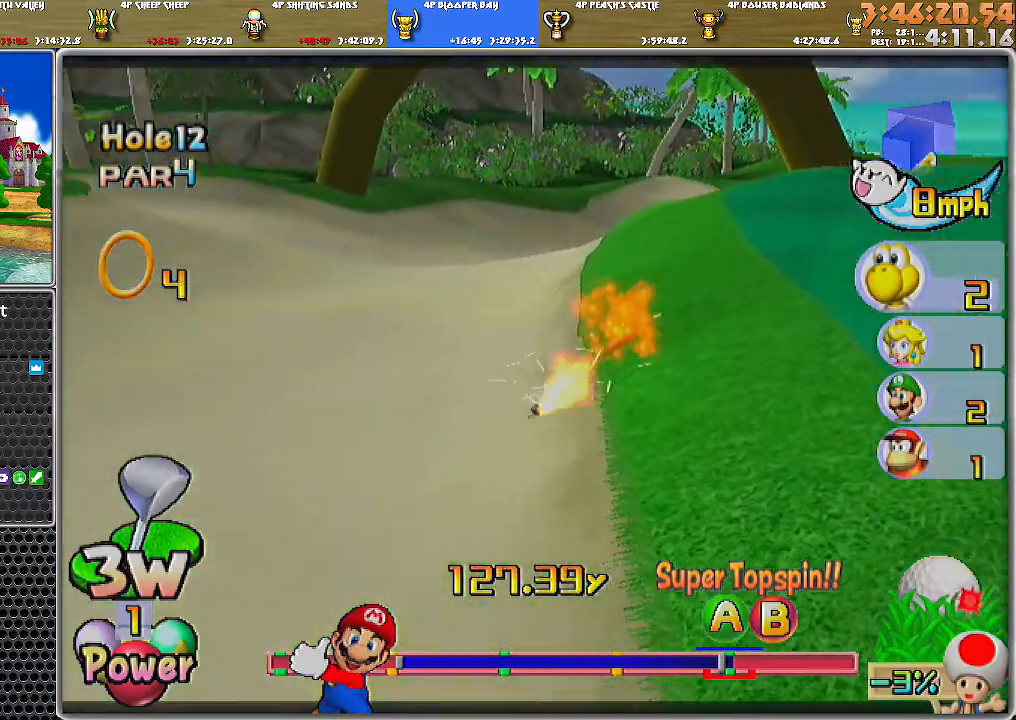
{"buttons": ["A"], "left_stick": "center", "right_stick": "center", "events": []}
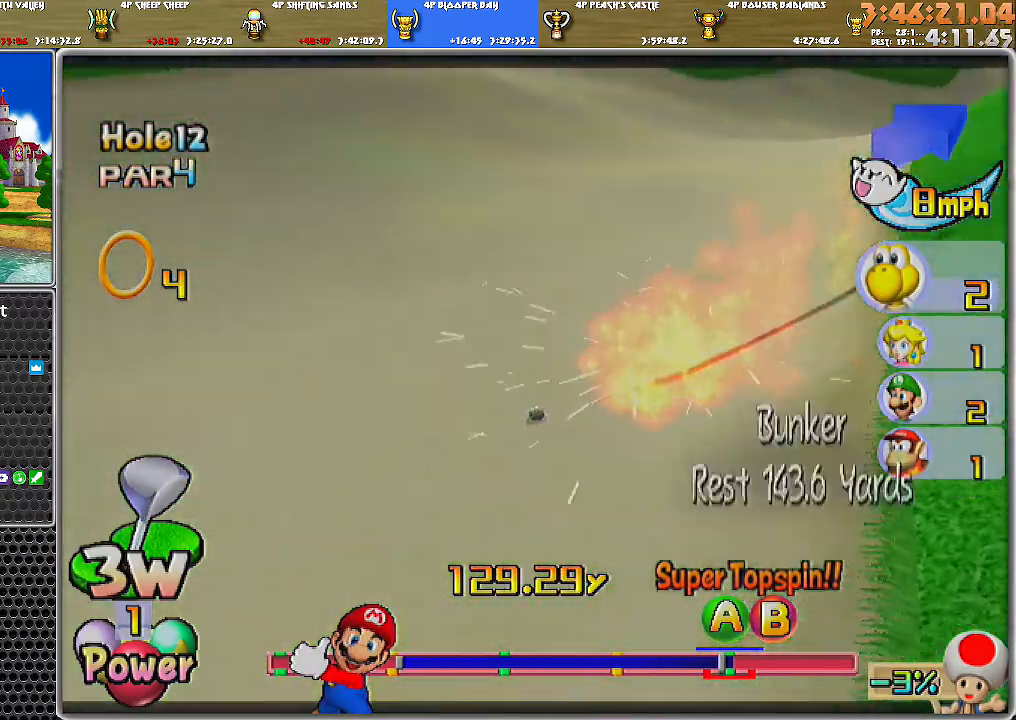
{"buttons": ["A"], "left_stick": "center", "right_stick": "center", "events": [[183, "A", "up"], [250, "A", "down"], [300, "A", "up"], [350, "A", "down"], [400, "A", "up"], [467, "A", "down"]]}
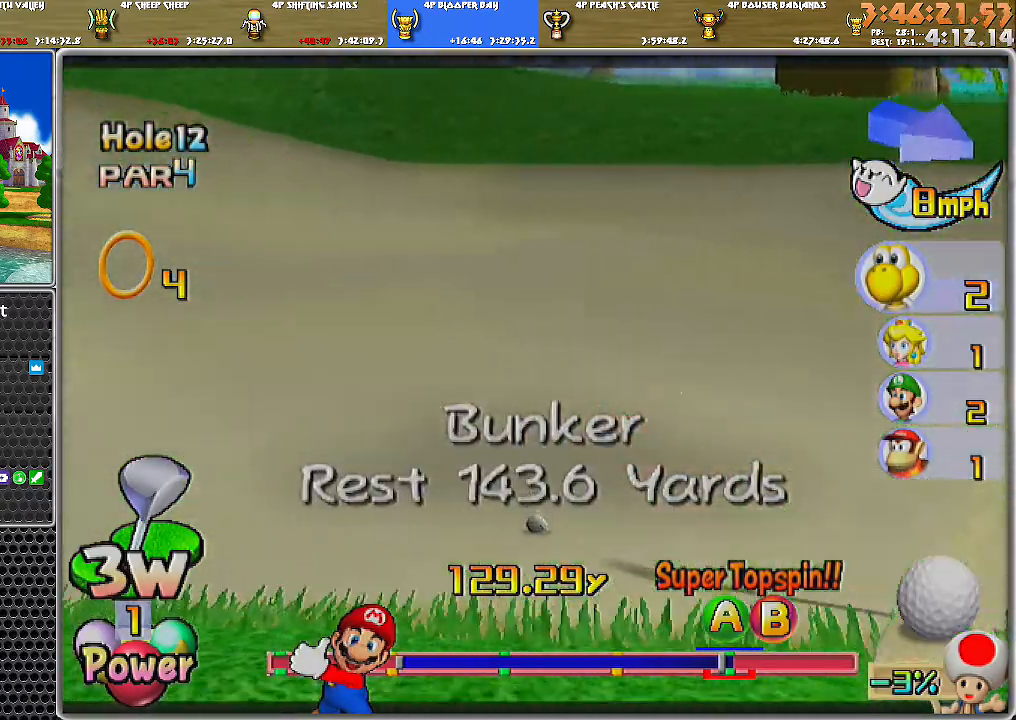
{"buttons": [], "left_stick": "up", "right_stick": "center", "events": [[34, "A", "up"], [34, "left_stick", "up"], [67, "A", "down"], [151, "A", "up"], [184, "A", "down"], [251, "A", "up"]]}
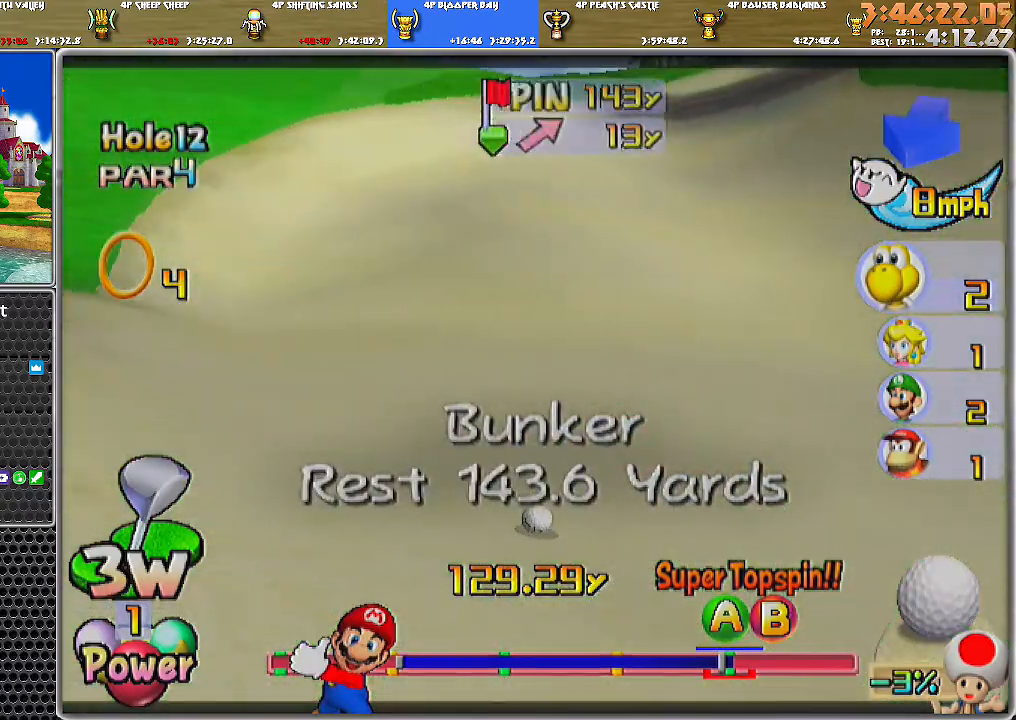
{"buttons": [], "left_stick": "up", "right_stick": "center", "events": []}
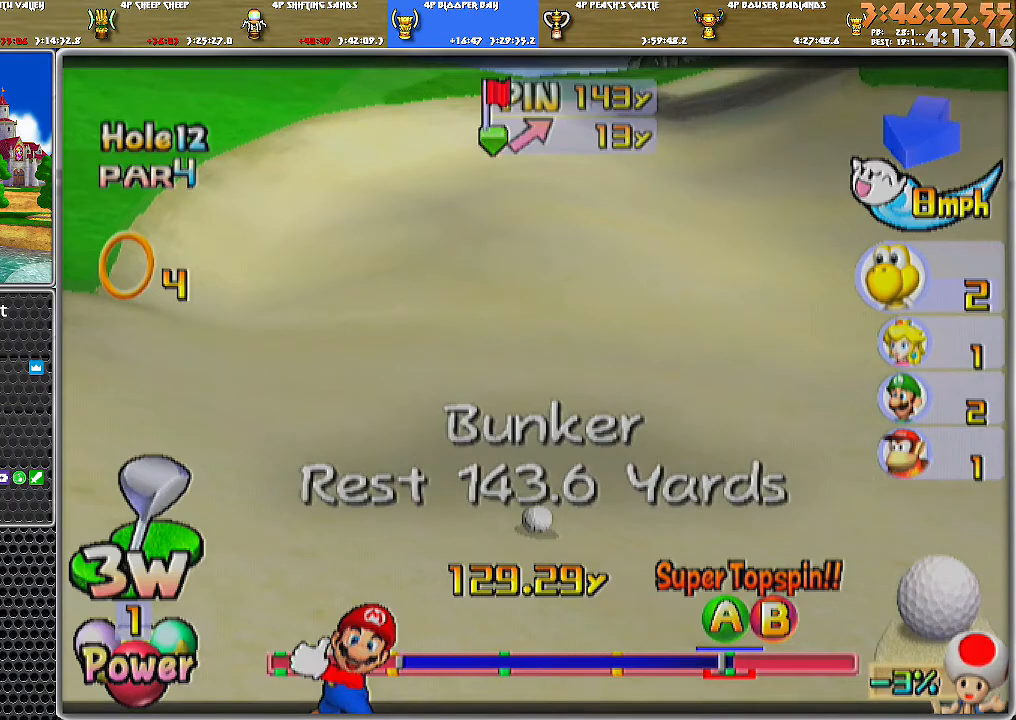
{"buttons": [], "left_stick": "up", "right_stick": "center", "events": []}
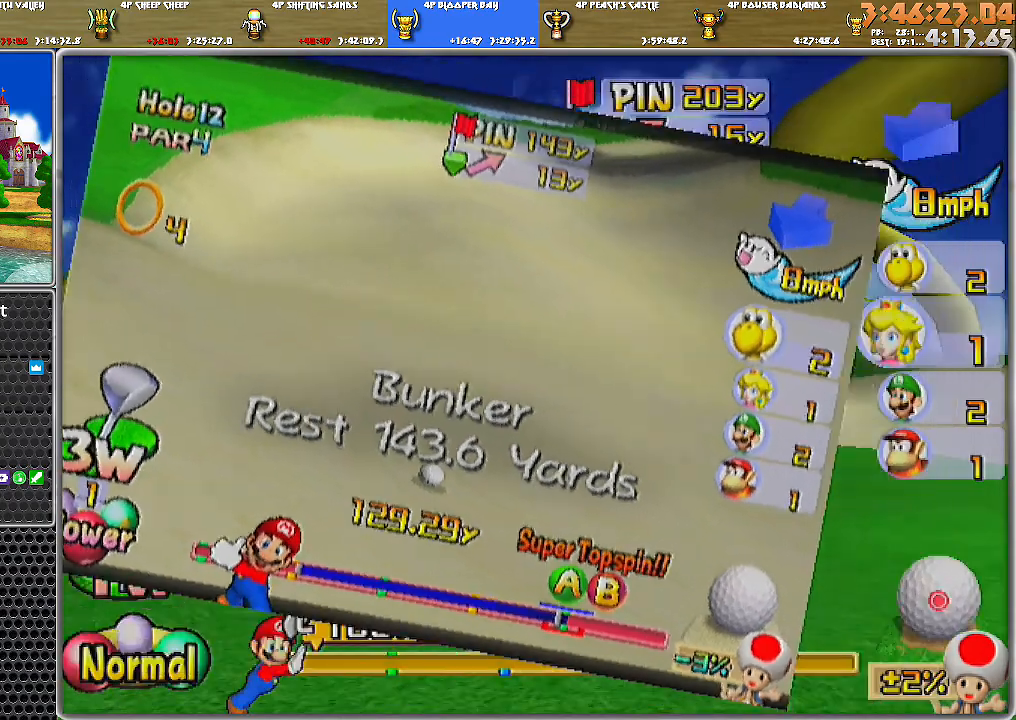
{"buttons": [], "left_stick": "center", "right_stick": "center", "events": [[183, "left_stick", "center"]]}